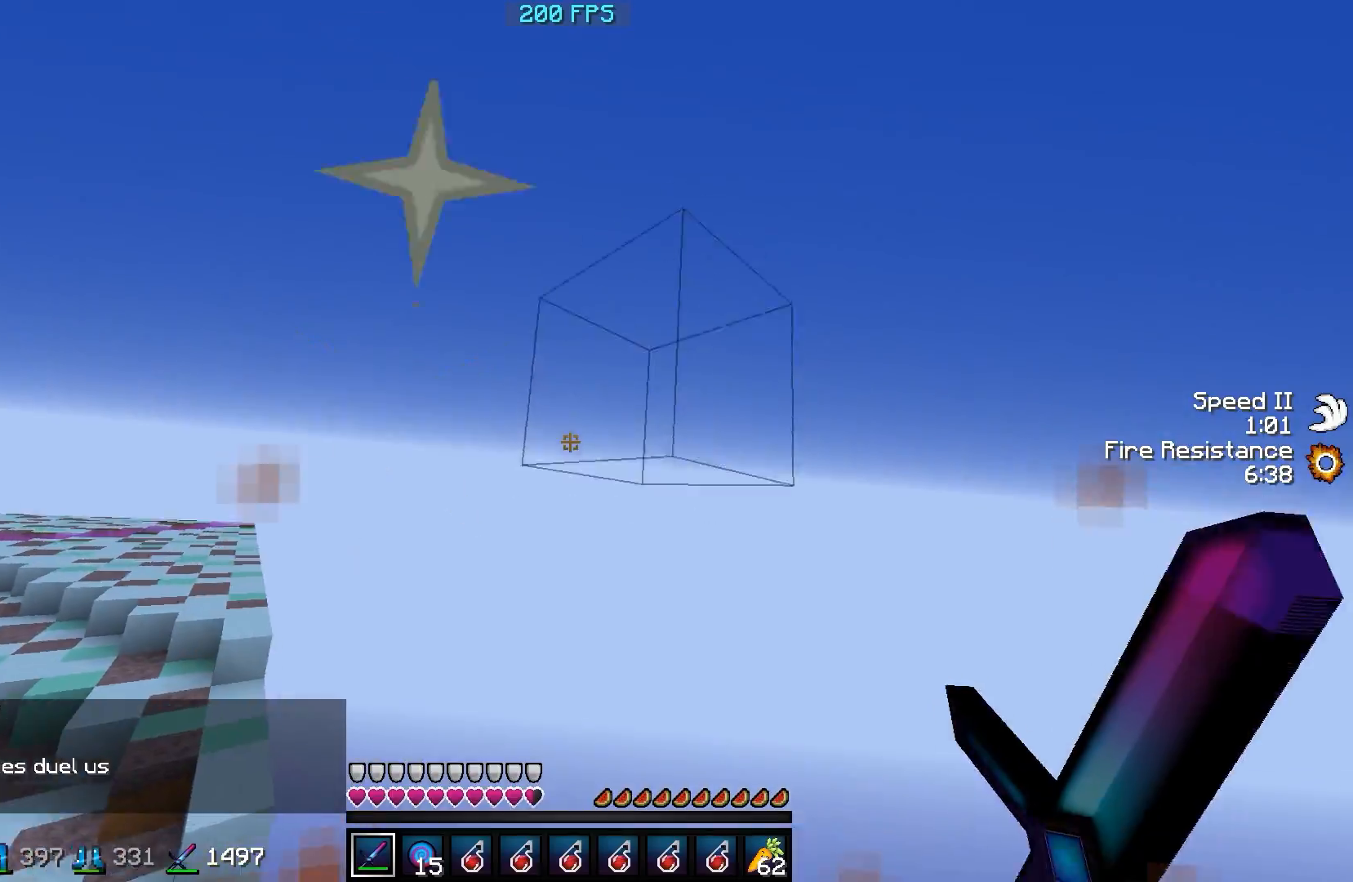
Gameplay with keyboard; each line is a JSON object with the keys held at the frame after it. "events" lists presses ("down") and releases ("up") of "a", "d", "s" and "w" between this image and that frame as [ms after this image, input, new state], when the widget could be followed in between. No other keys are recorded. Mouse input is not recorded.
{"keys": ["w"], "events": []}
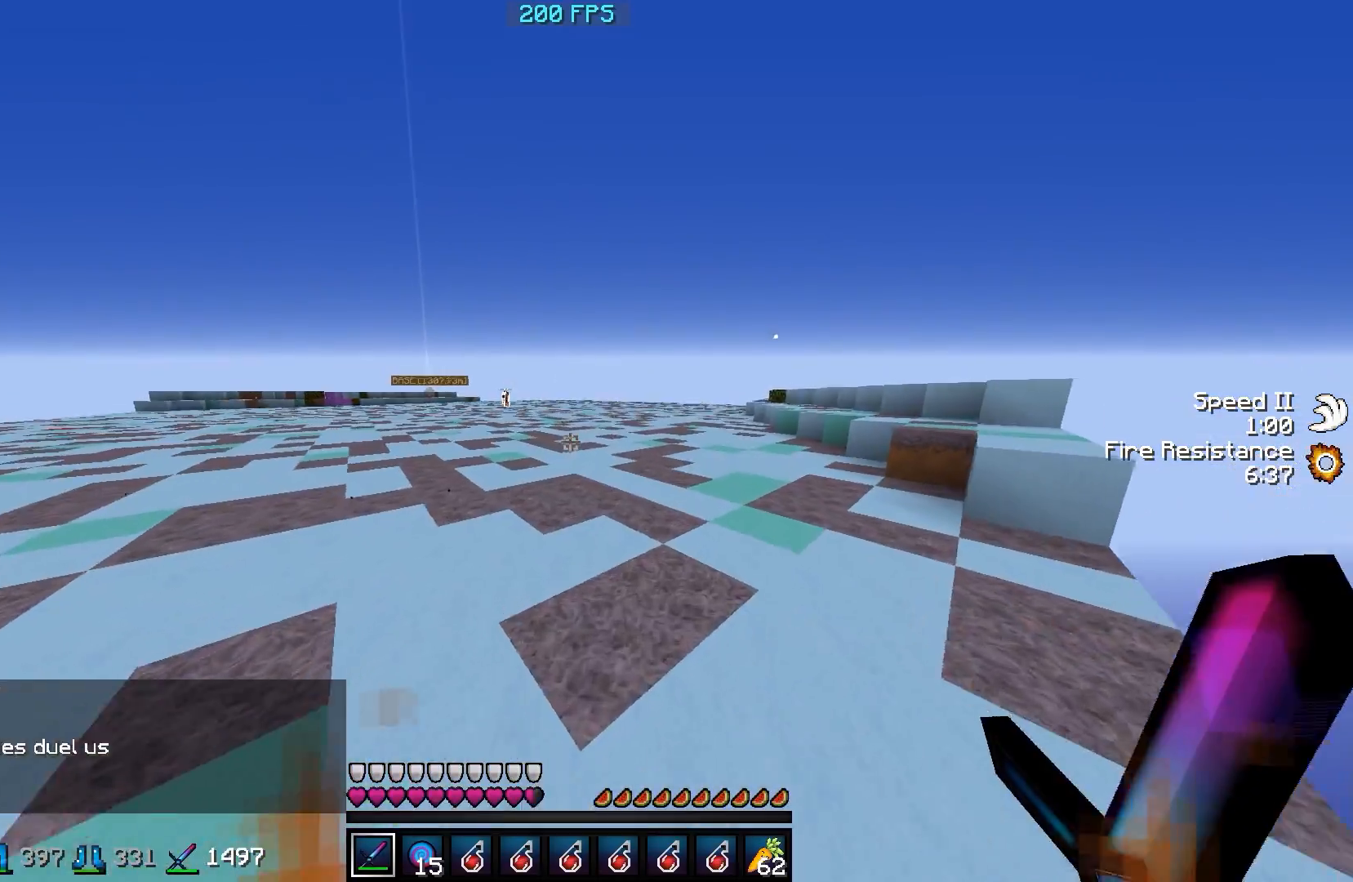
{"keys": ["w"], "events": []}
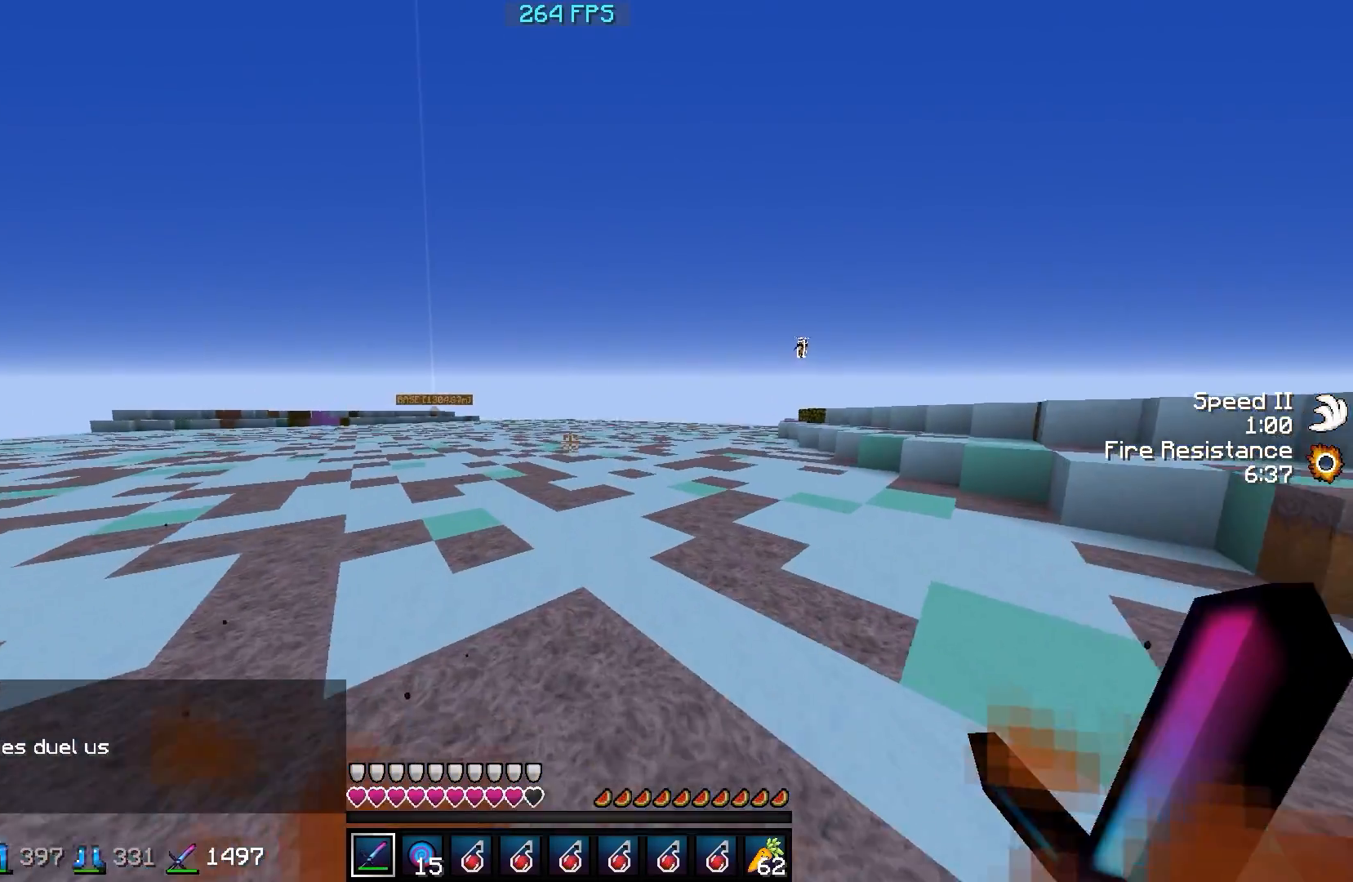
{"keys": ["w"], "events": []}
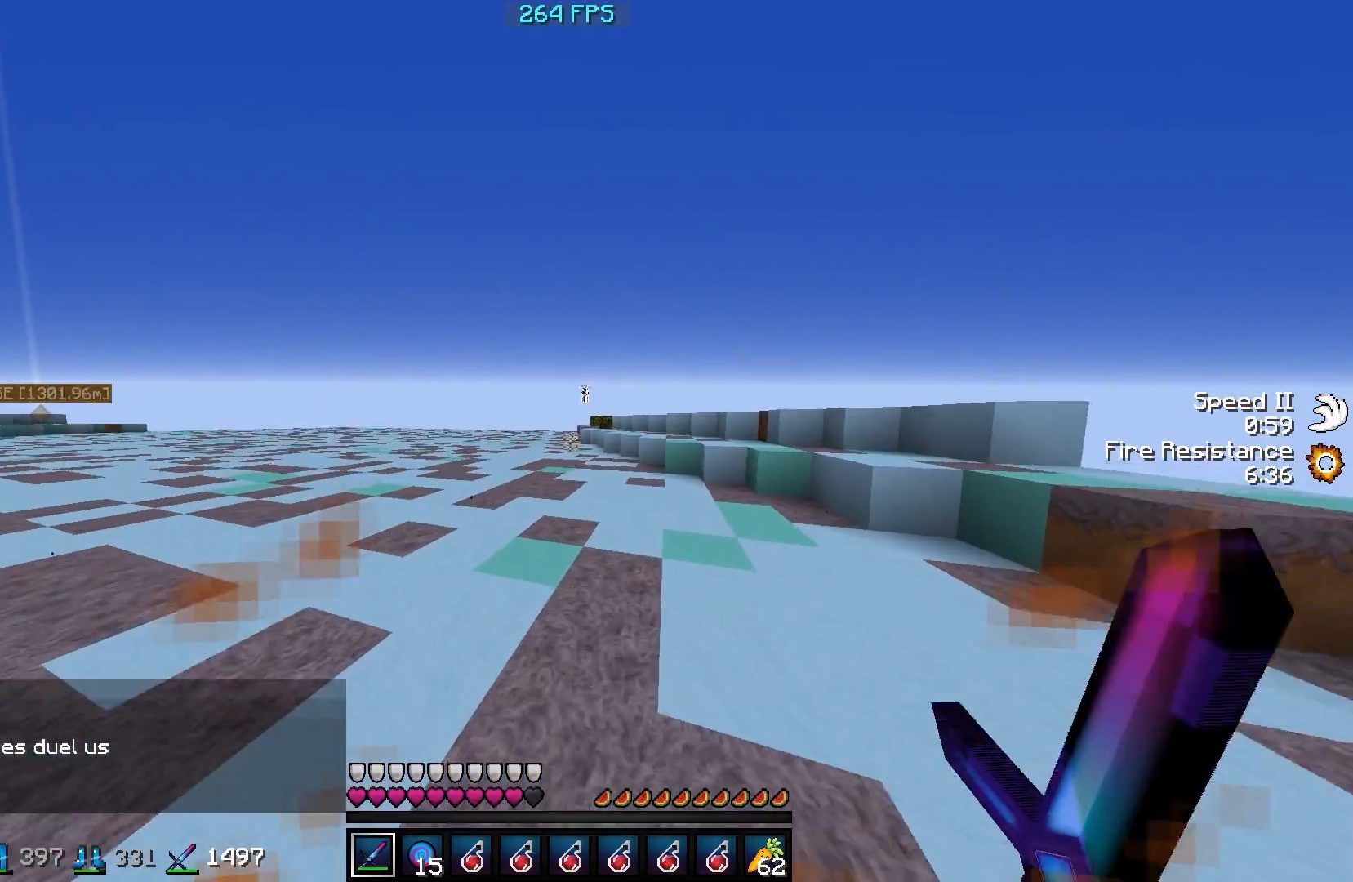
{"keys": ["w"], "events": [[400, "a", "down"], [450, "a", "up"]]}
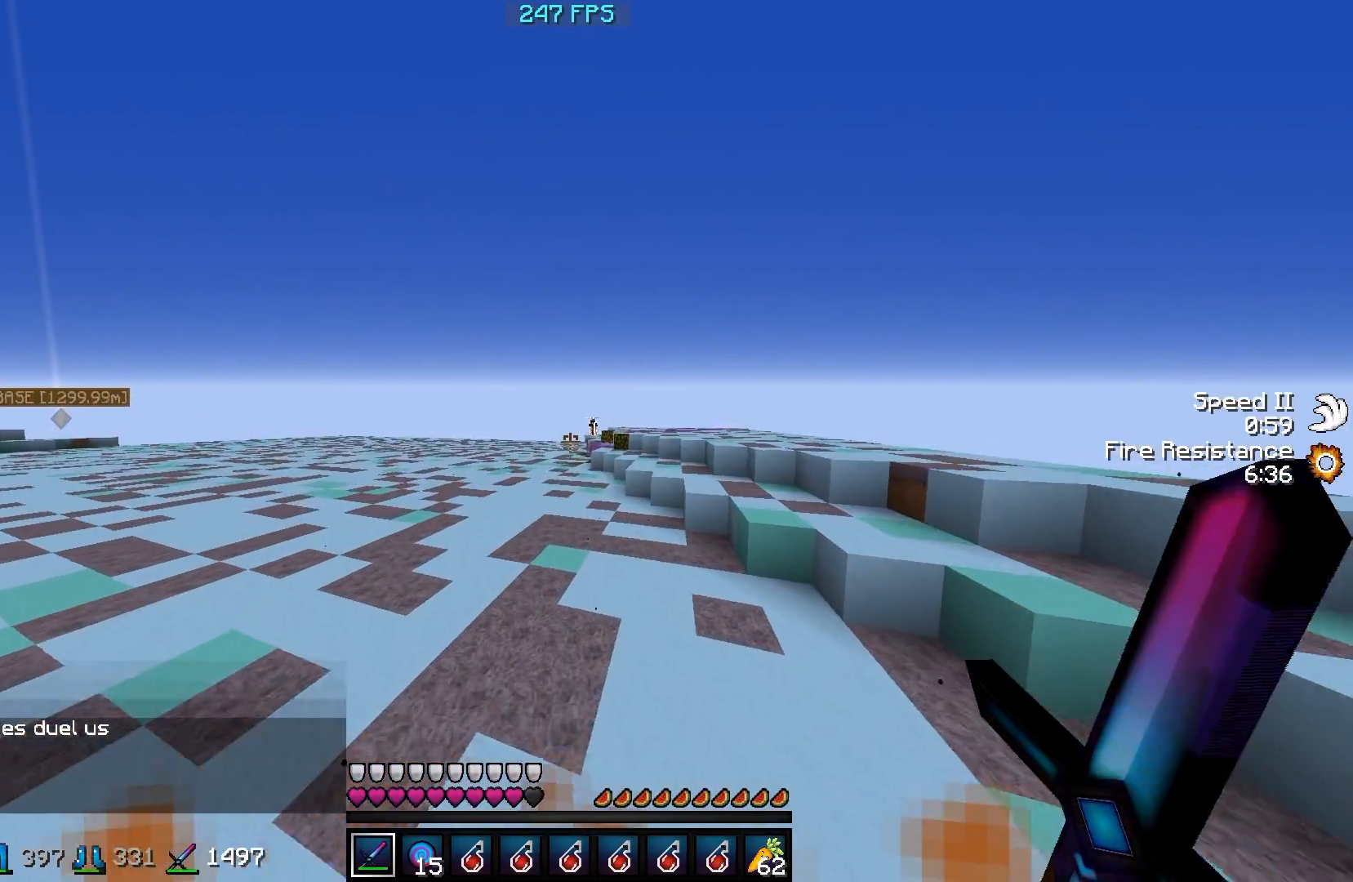
{"keys": ["w"], "events": []}
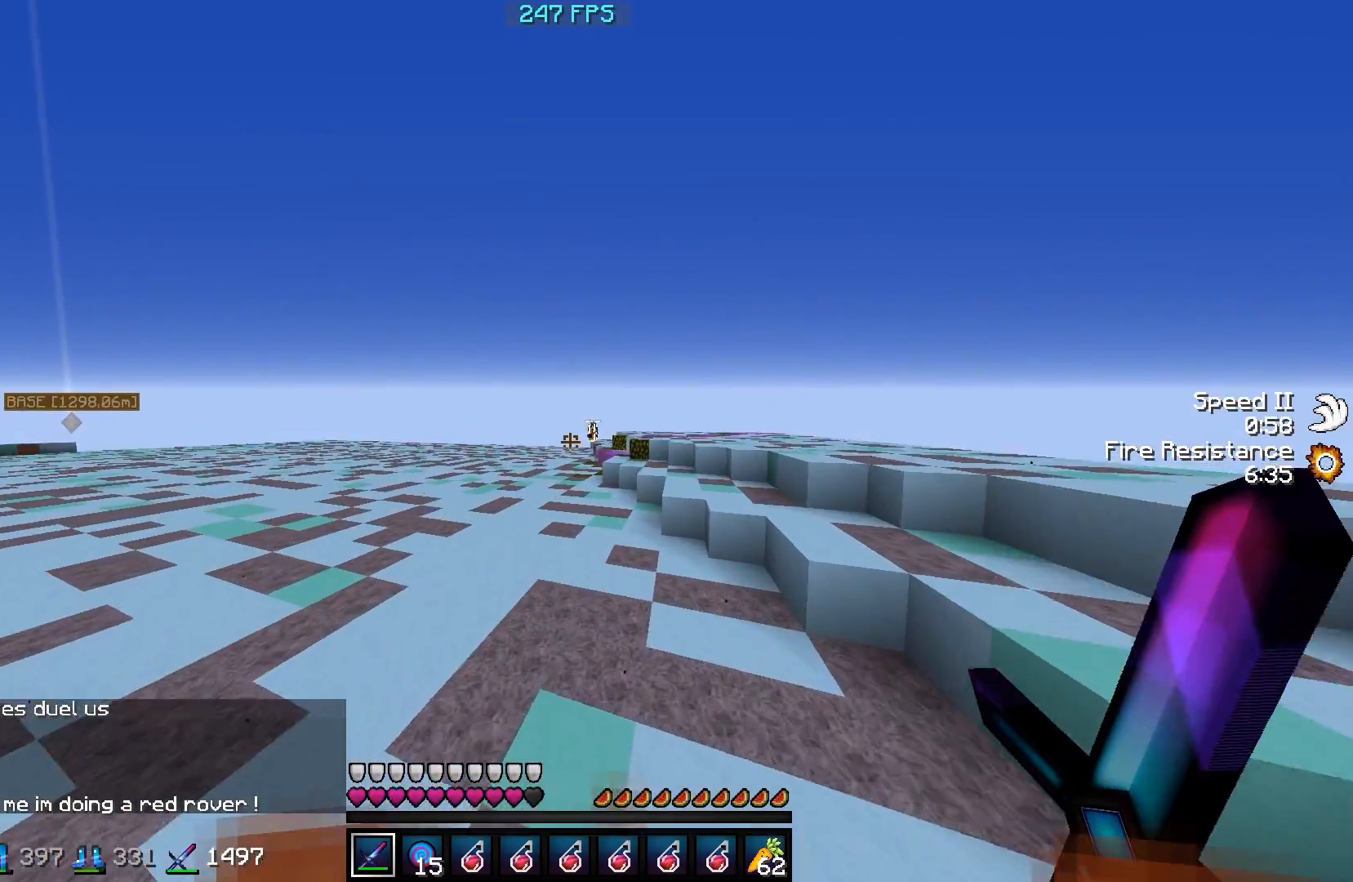
{"keys": ["a", "w"], "events": [[50, "a", "down"]]}
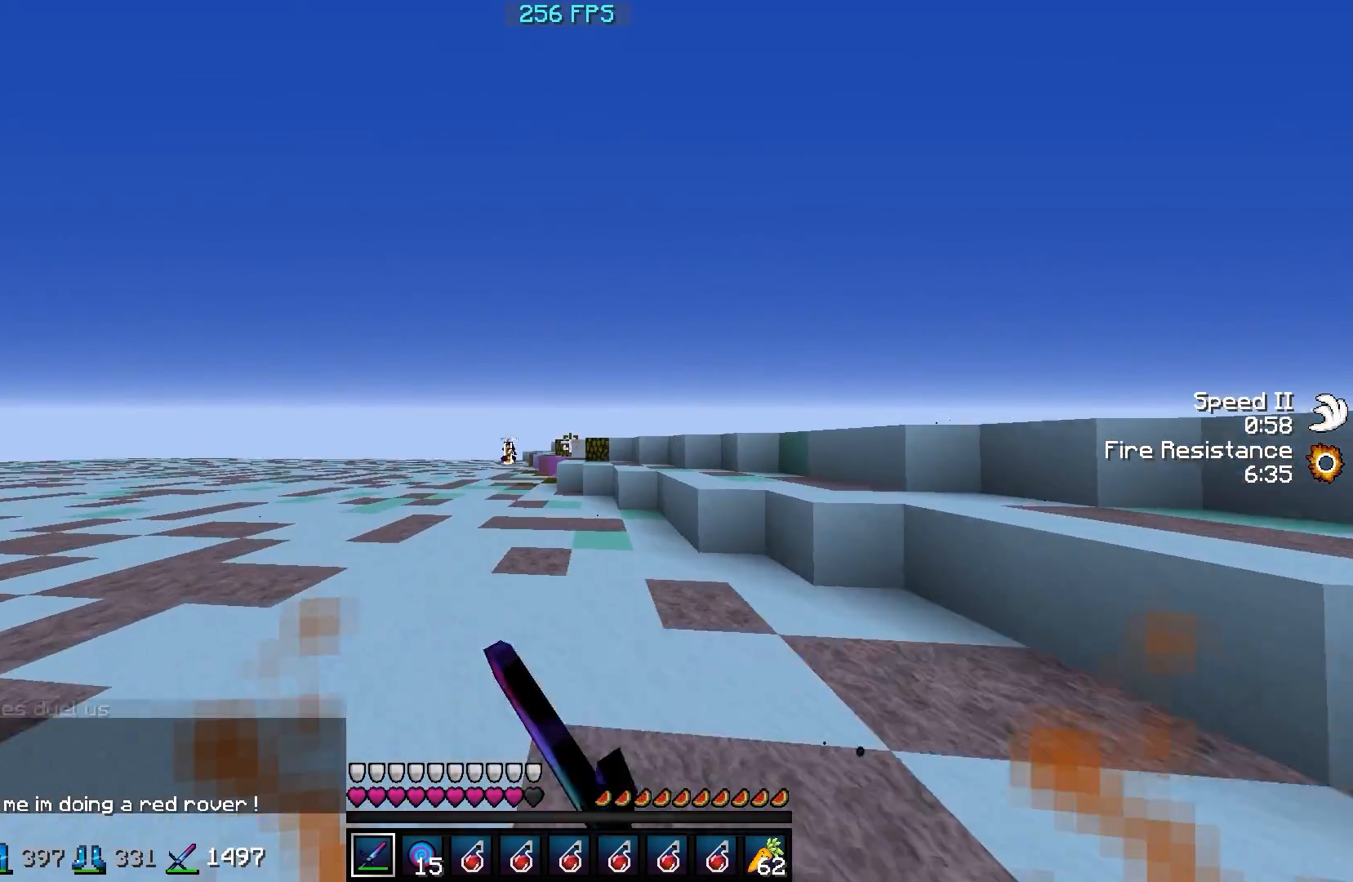
{"keys": ["a", "w"], "events": []}
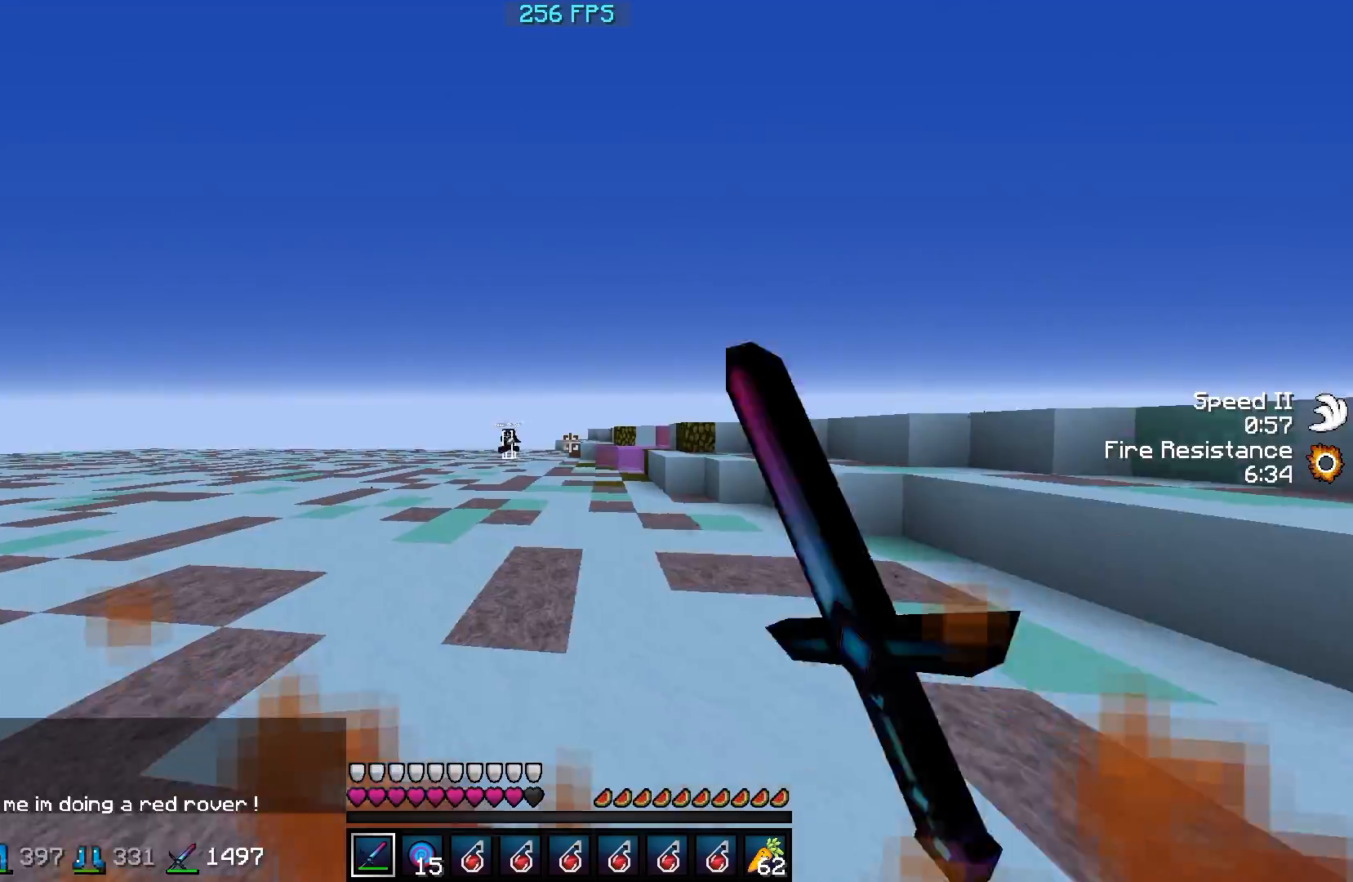
{"keys": ["w"], "events": [[450, "a", "up"]]}
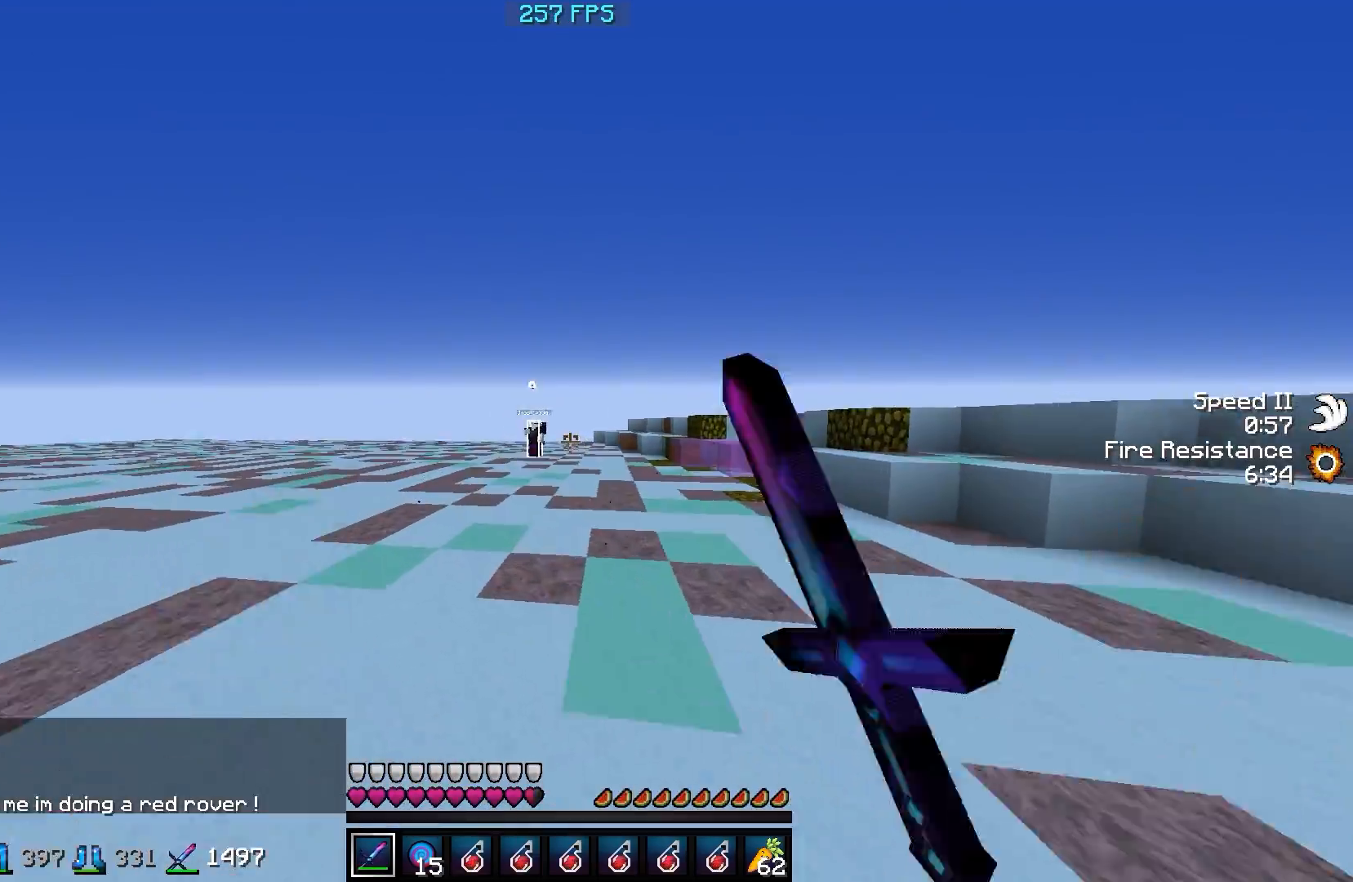
{"keys": ["a", "s"], "events": [[100, "a", "down"], [450, "w", "up"], [500, "s", "down"]]}
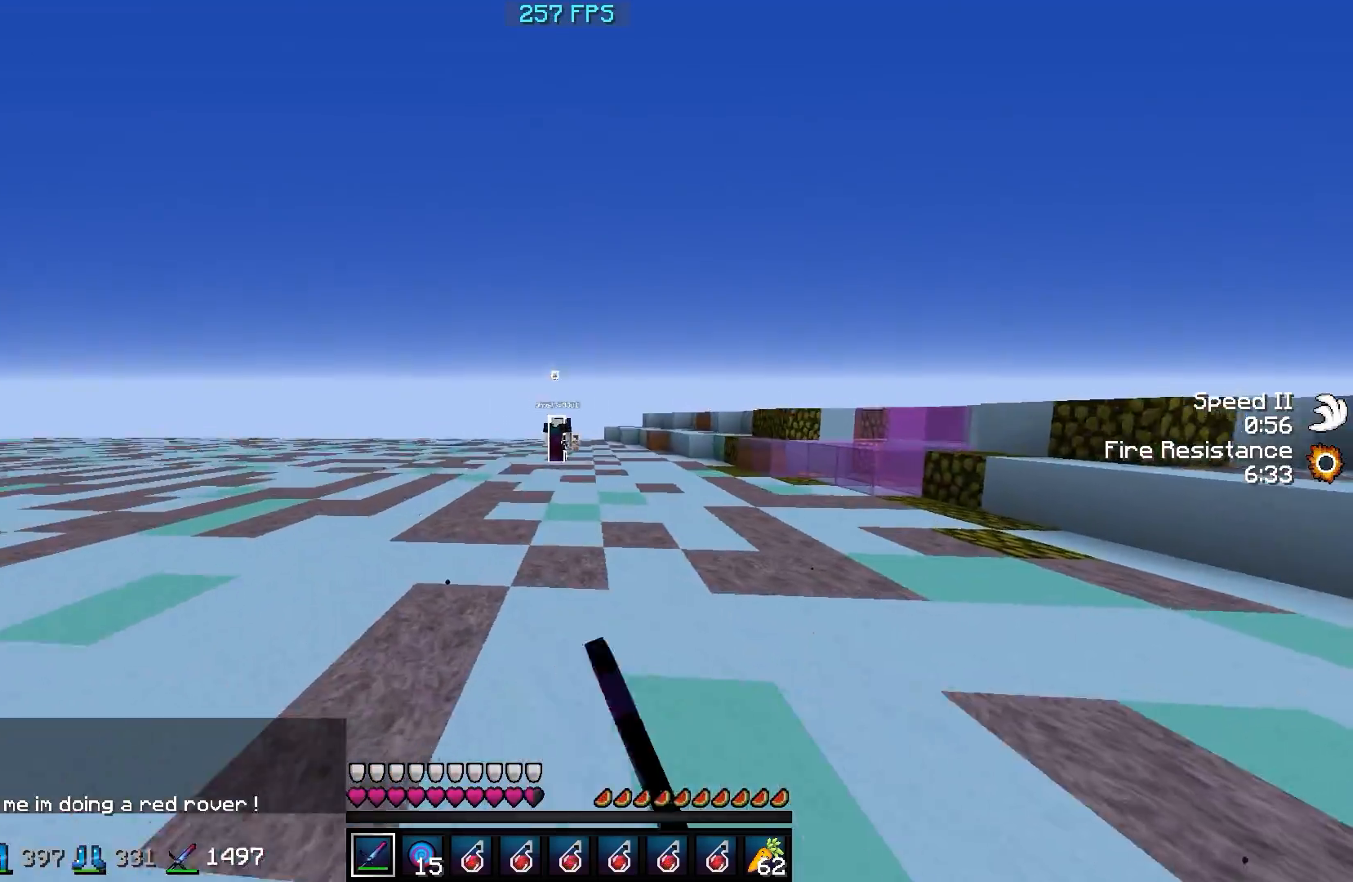
{"keys": ["a", "w"], "events": [[200, "s", "up"], [250, "w", "down"]]}
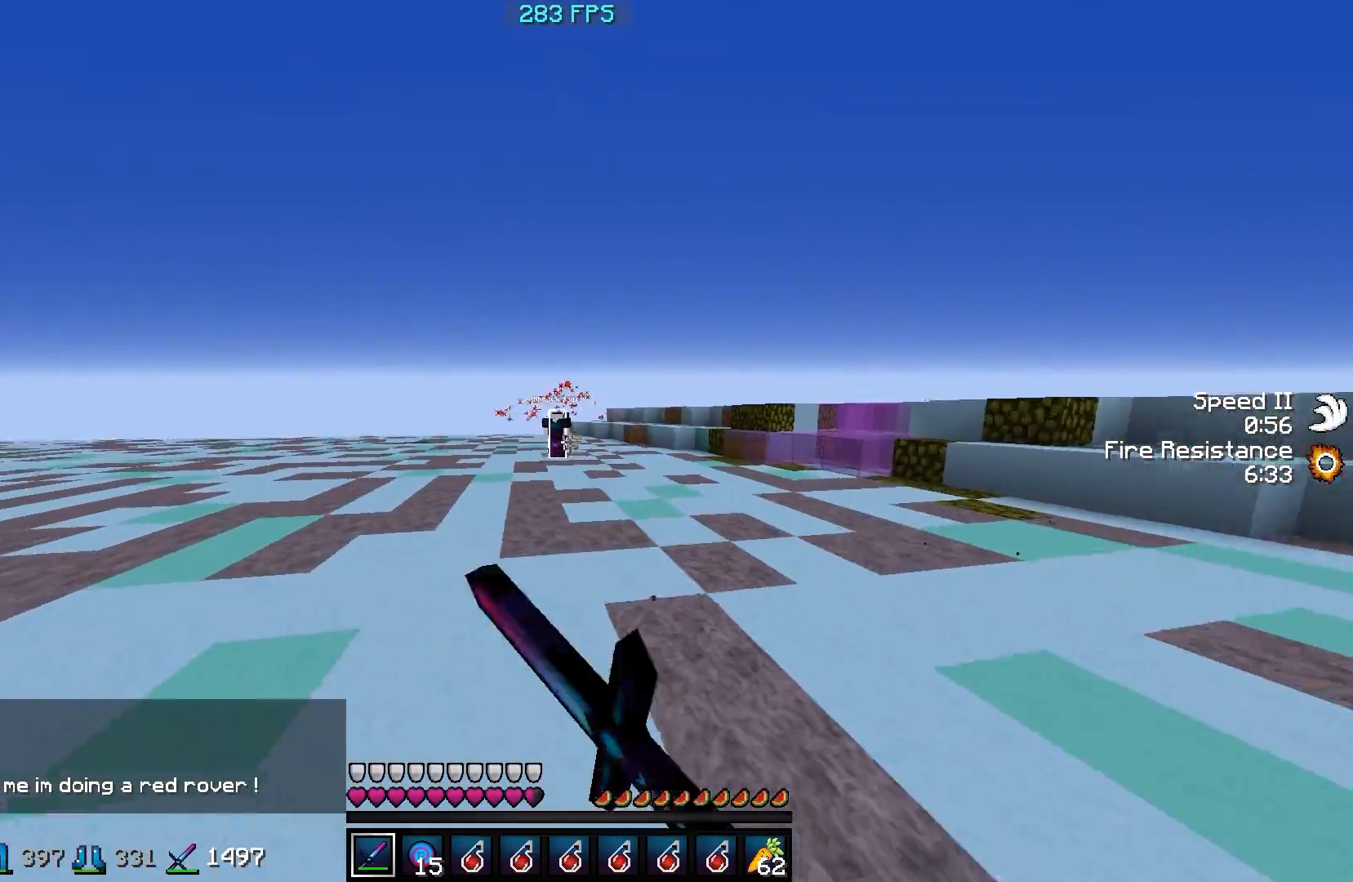
{"keys": ["a", "w"], "events": [[150, "w", "up"], [250, "s", "down"], [350, "s", "up"], [500, "w", "down"]]}
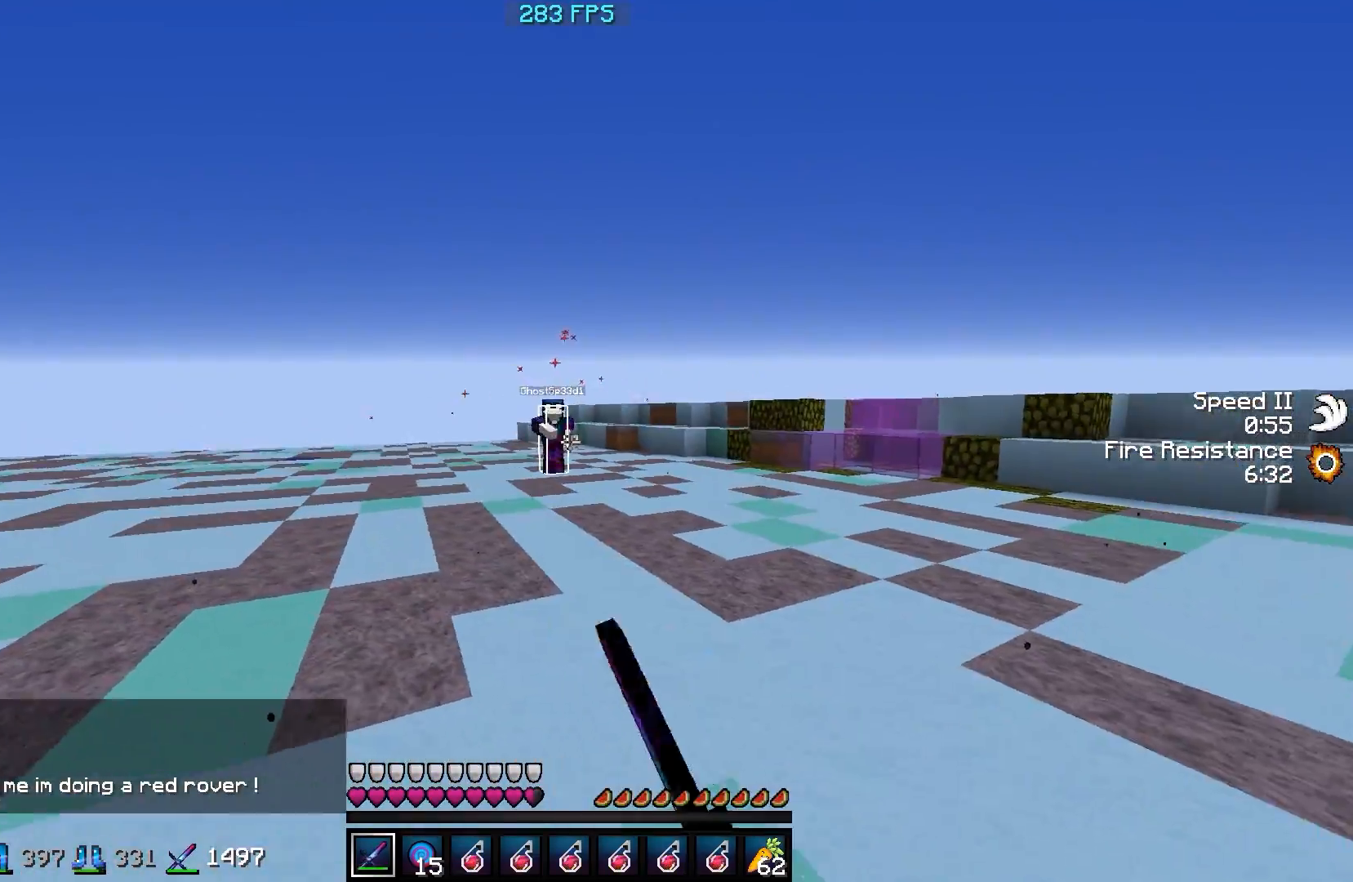
{"keys": ["a", "w"], "events": []}
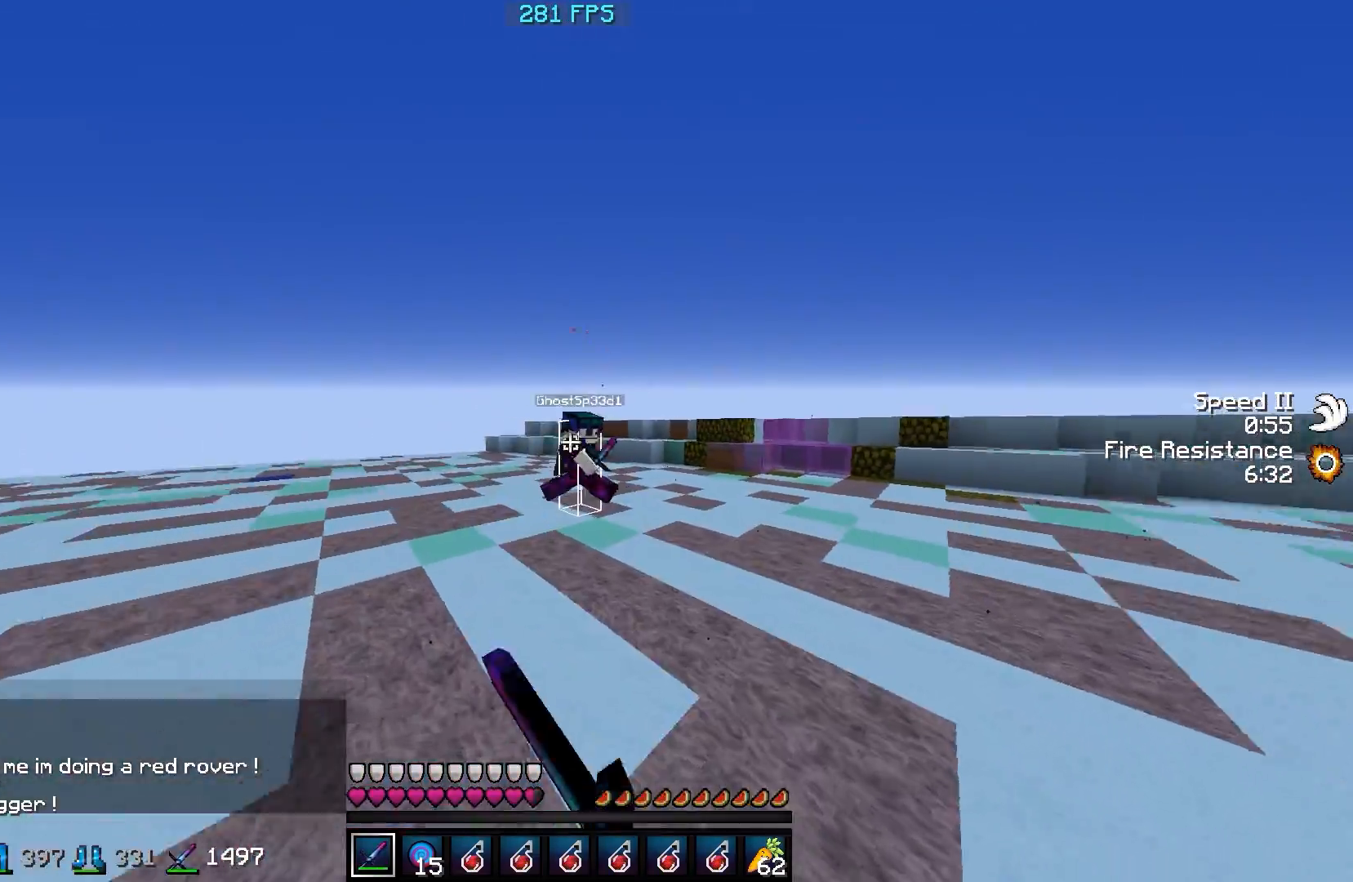
{"keys": ["a", "w"], "events": []}
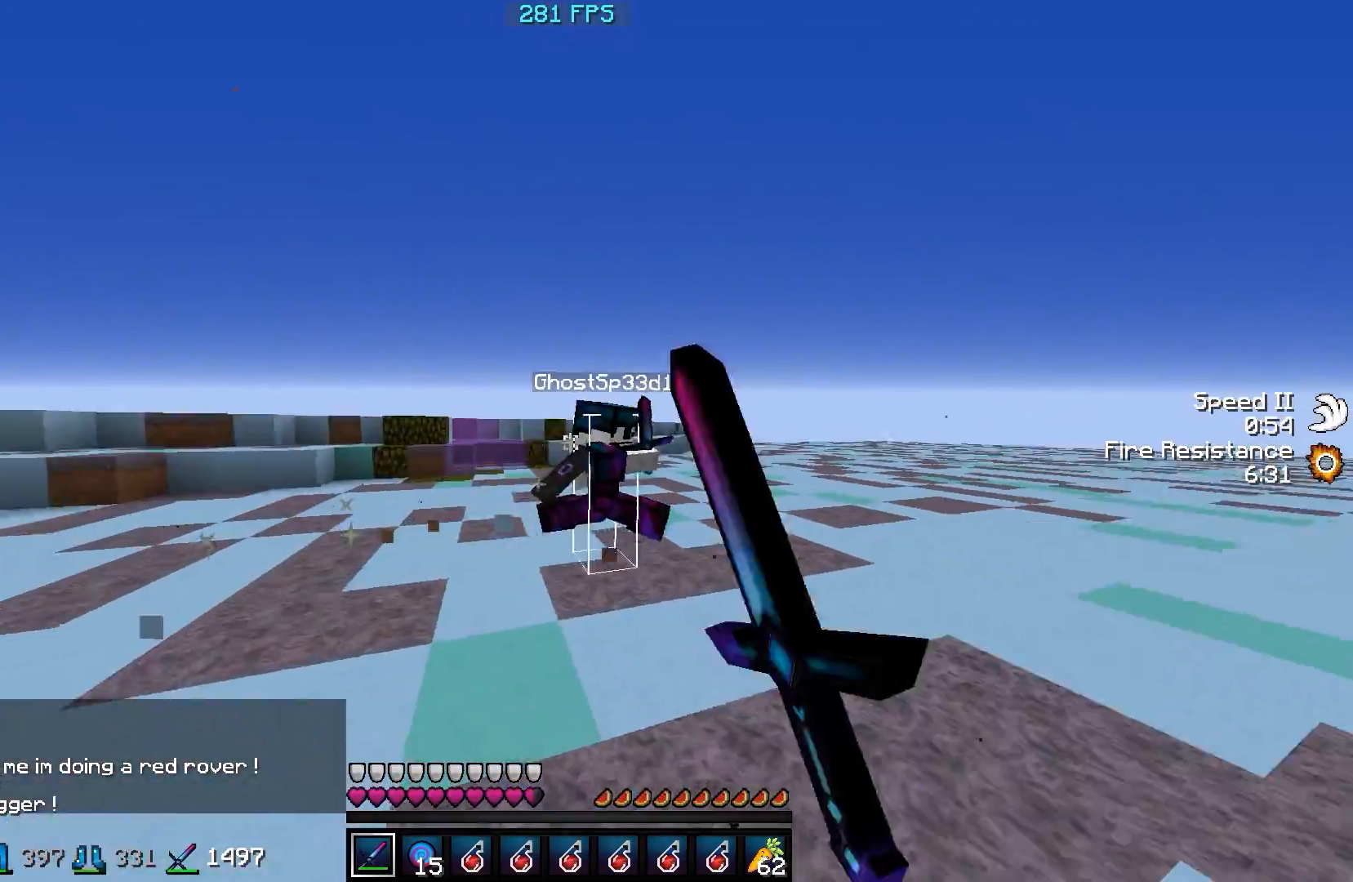
{"keys": ["d", "w"], "events": [[100, "d", "down"], [150, "a", "up"]]}
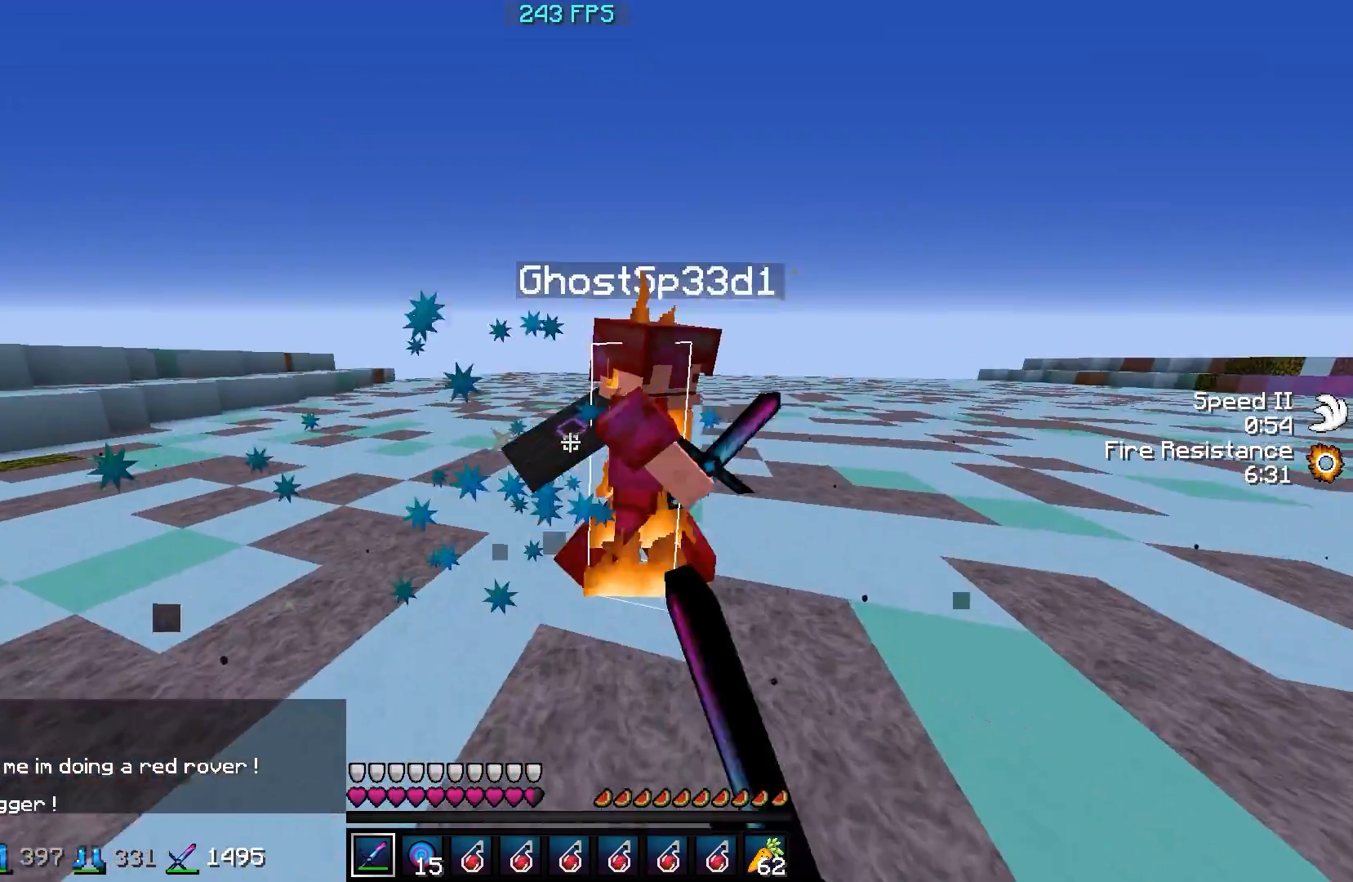
{"keys": ["a", "w"], "events": [[450, "a", "down"], [500, "d", "up"]]}
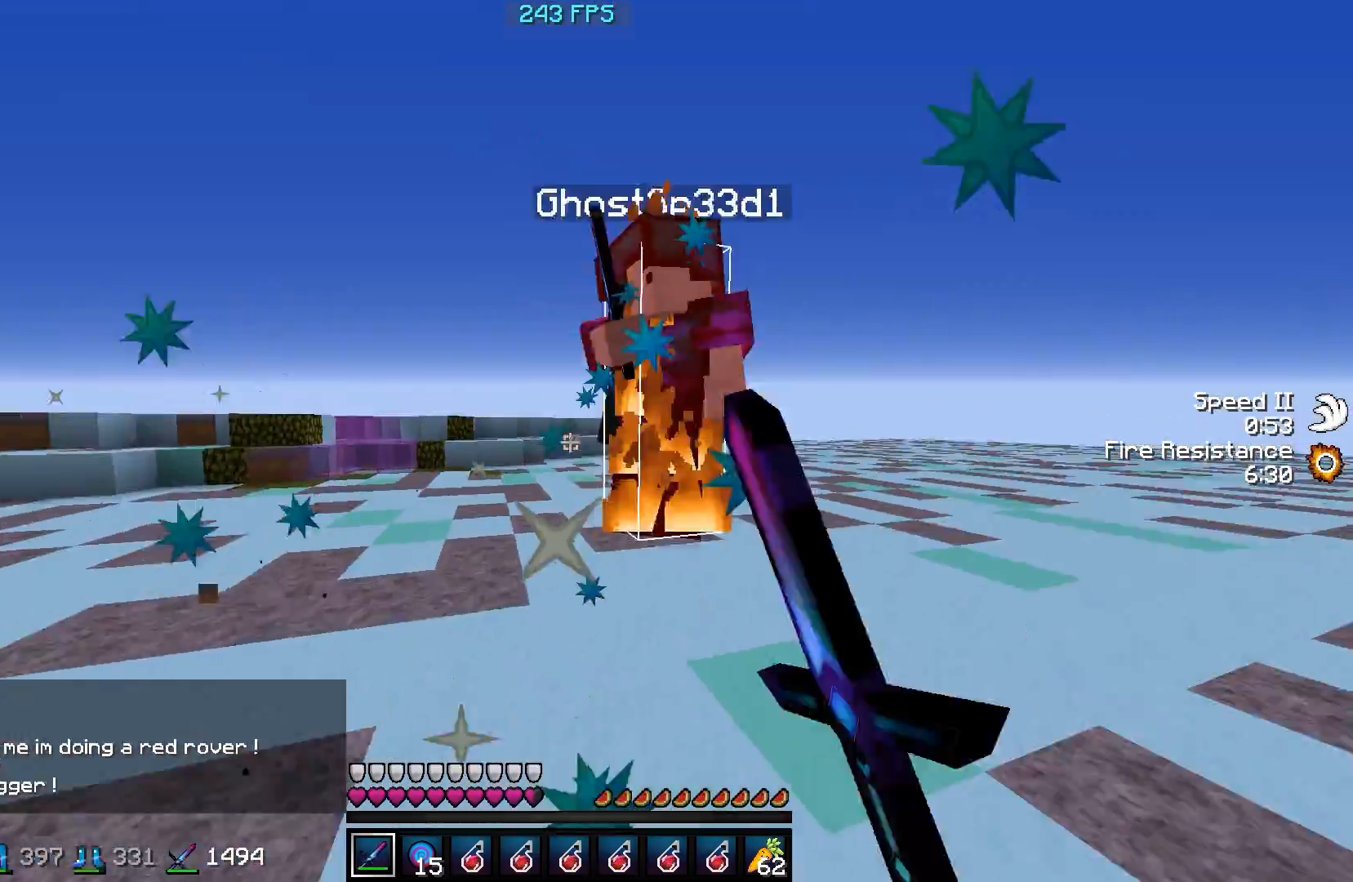
{"keys": ["d", "w"], "events": [[200, "d", "down"], [250, "a", "up"]]}
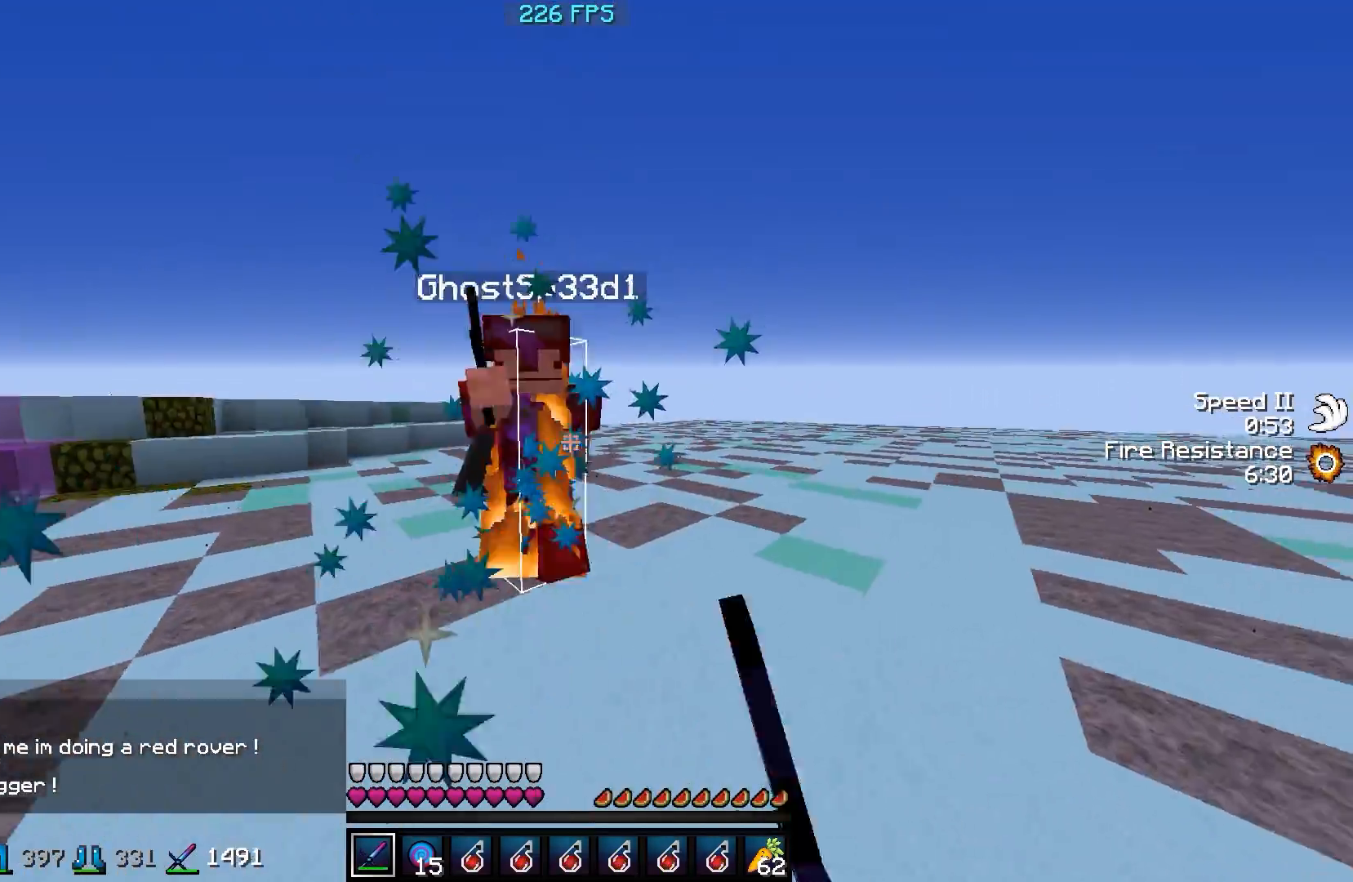
{"keys": ["a", "w"], "events": [[250, "w", "up"], [300, "a", "down"], [350, "w", "down"], [400, "d", "up"]]}
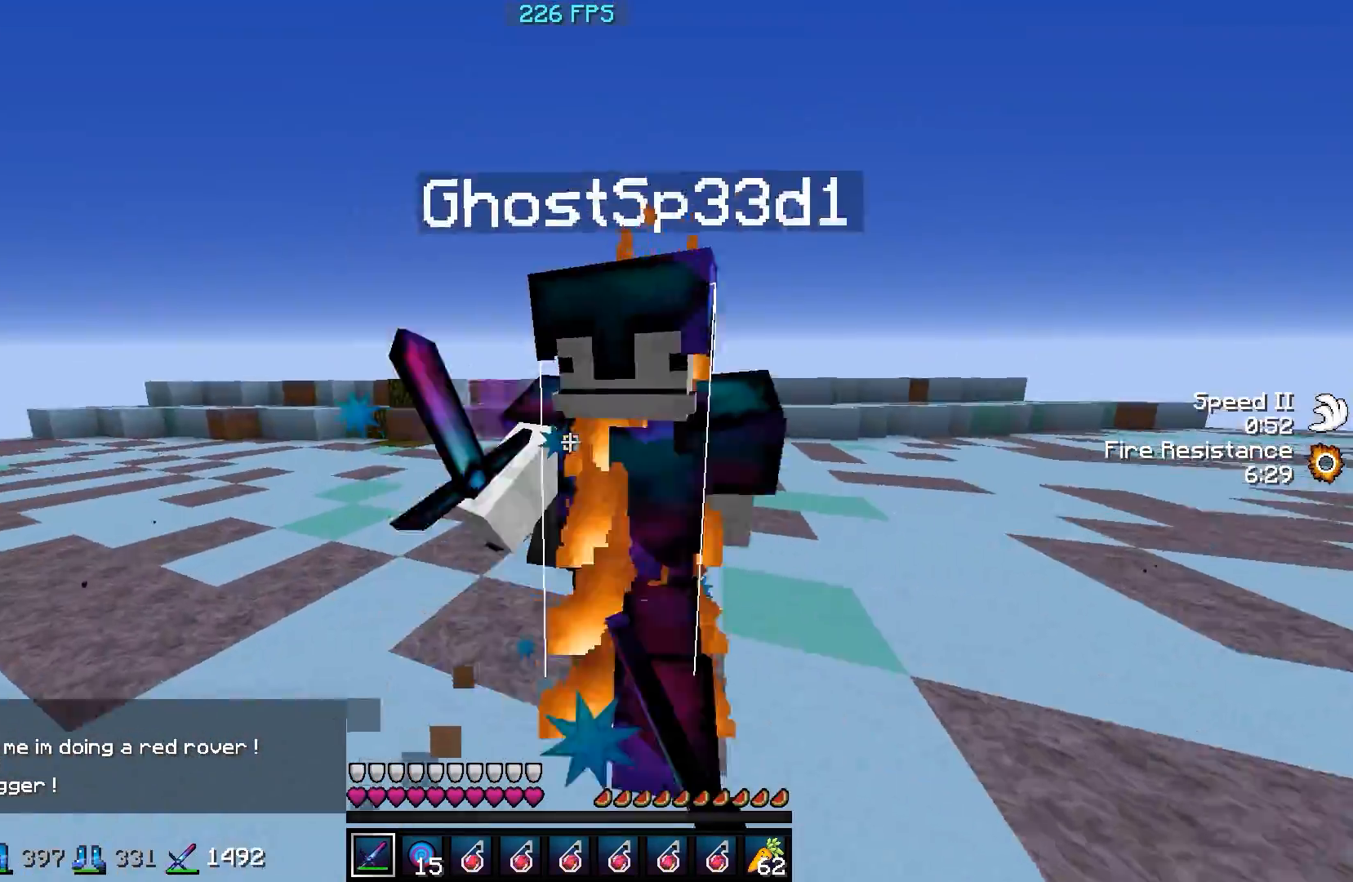
{"keys": ["a", "d", "w"]}
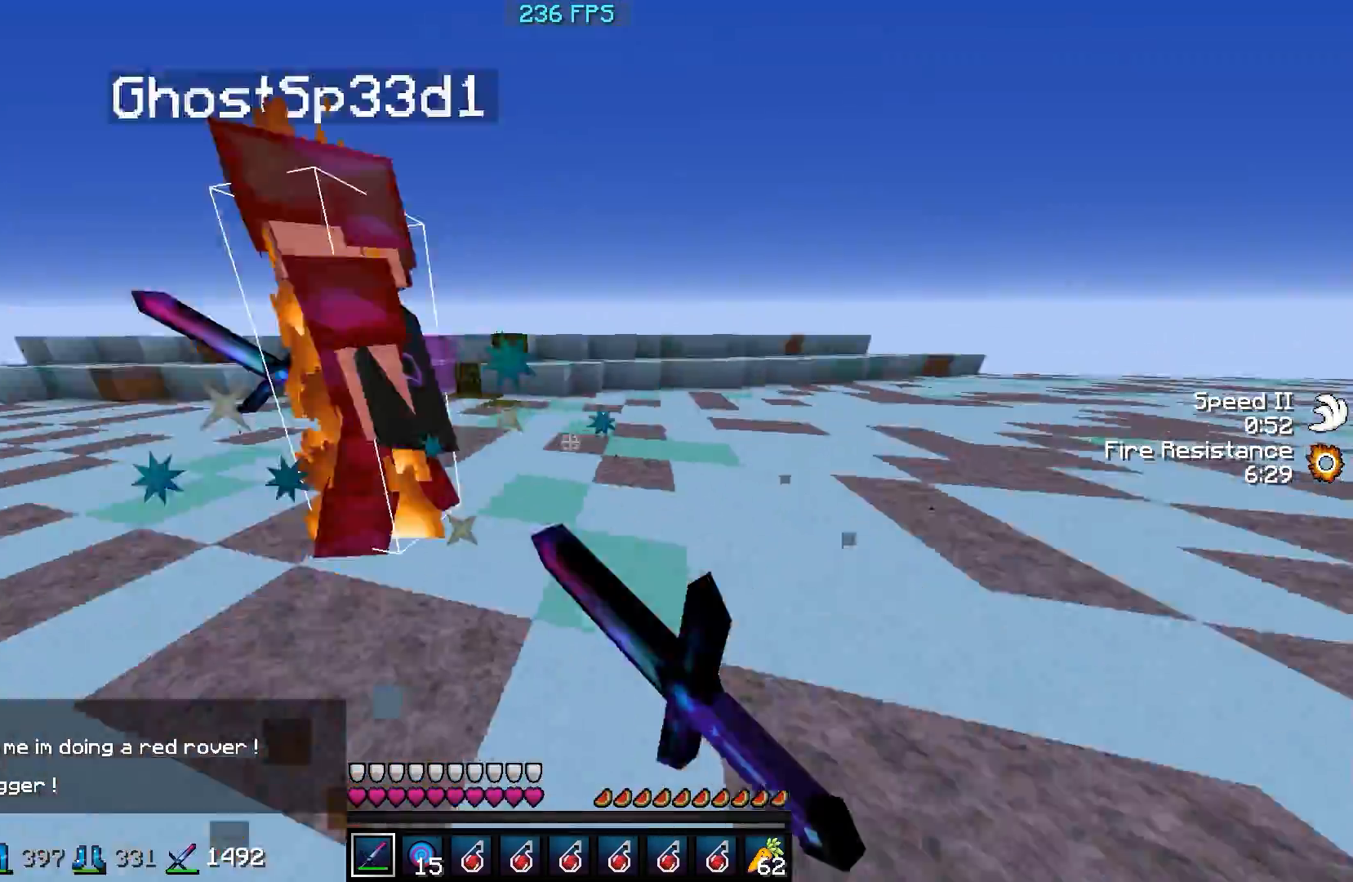
{"keys": ["a", "w"], "events": [[50, "d", "up"]]}